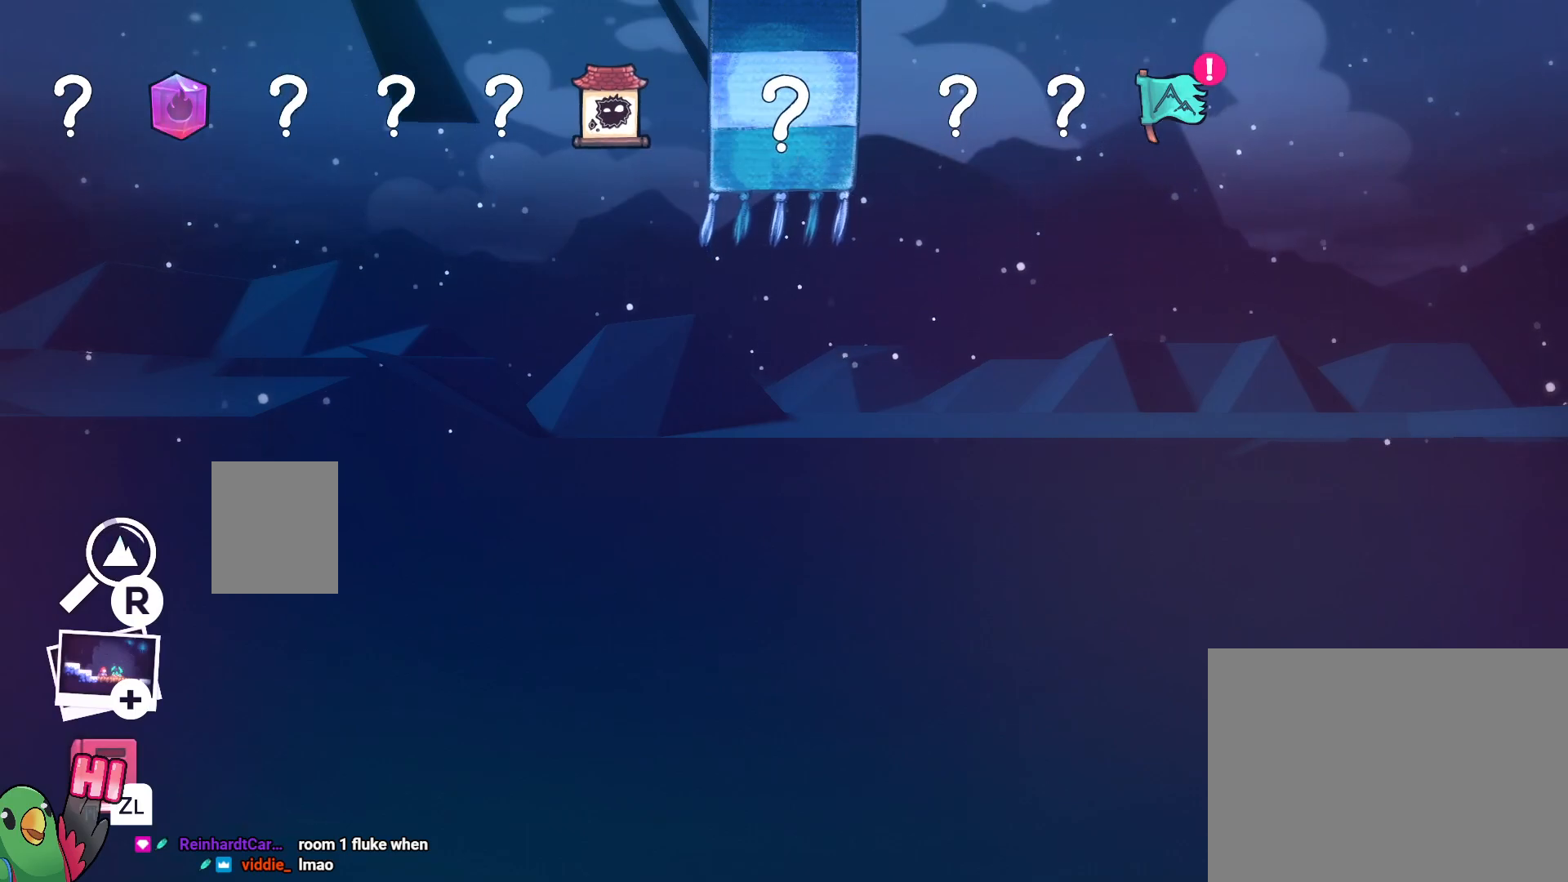
Gameplay with a controller (Nintendo layout); each line is a JSON object with the inputs held at the frame after it. "events" lists button and stick changes between this image and that frame as [ms after this image, input, new state], when the widget could be followed in between. Not read: DPAD_LEFT DPAD_UP HOME L3 R3 SELECT.
{"buttons": [], "left_stick": "center", "right_stick": "center", "events": [[50, "left_stick", "center"], [133, "B", "down"], [317, "B", "up"]]}
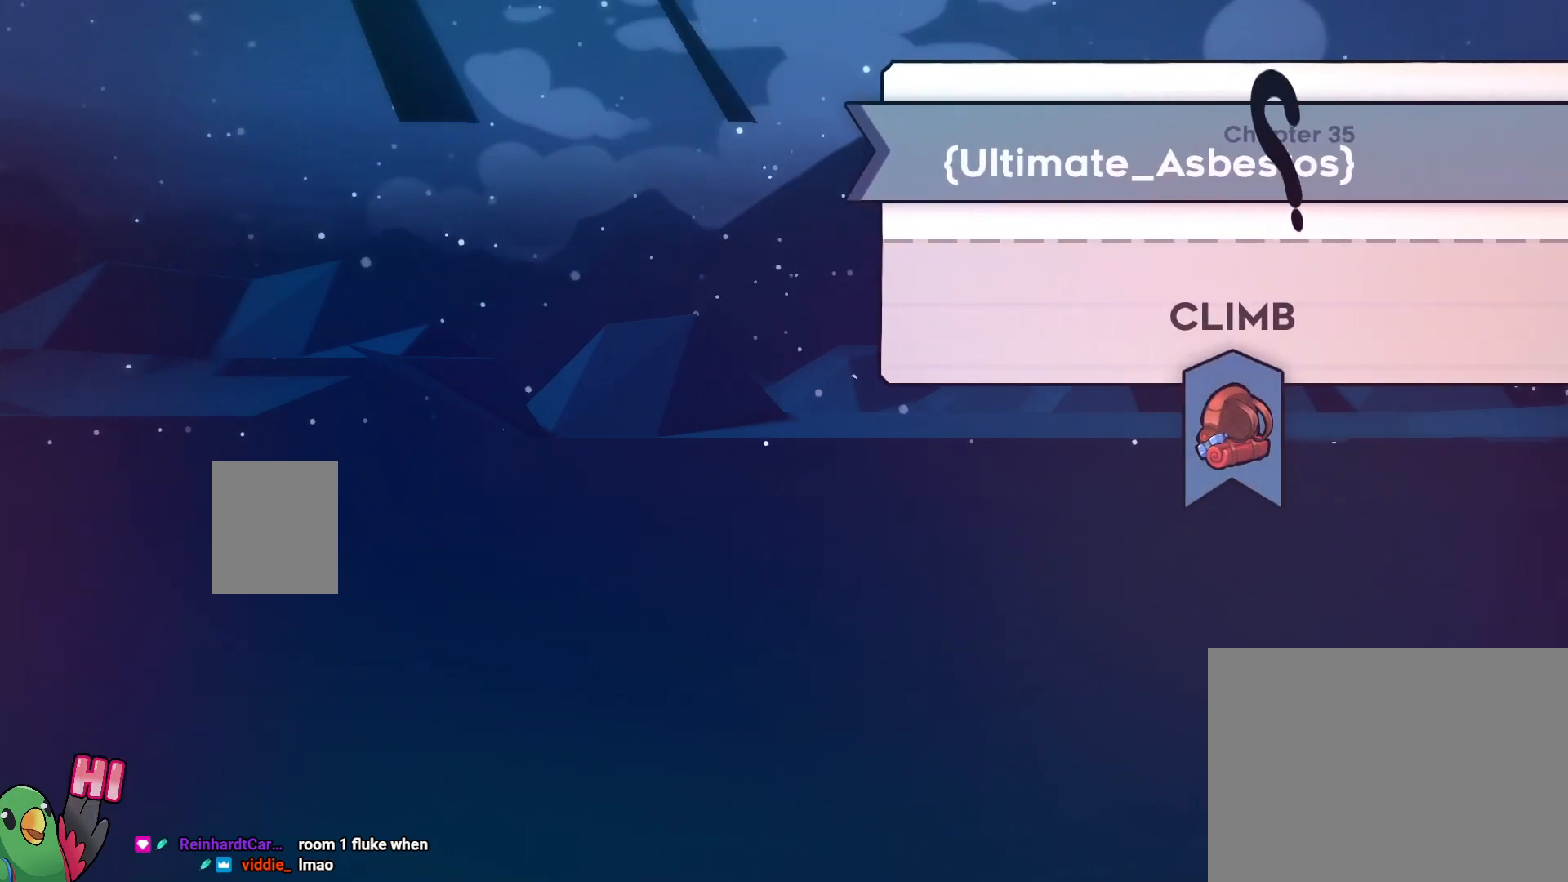
{"buttons": [], "left_stick": "center", "right_stick": "center", "events": []}
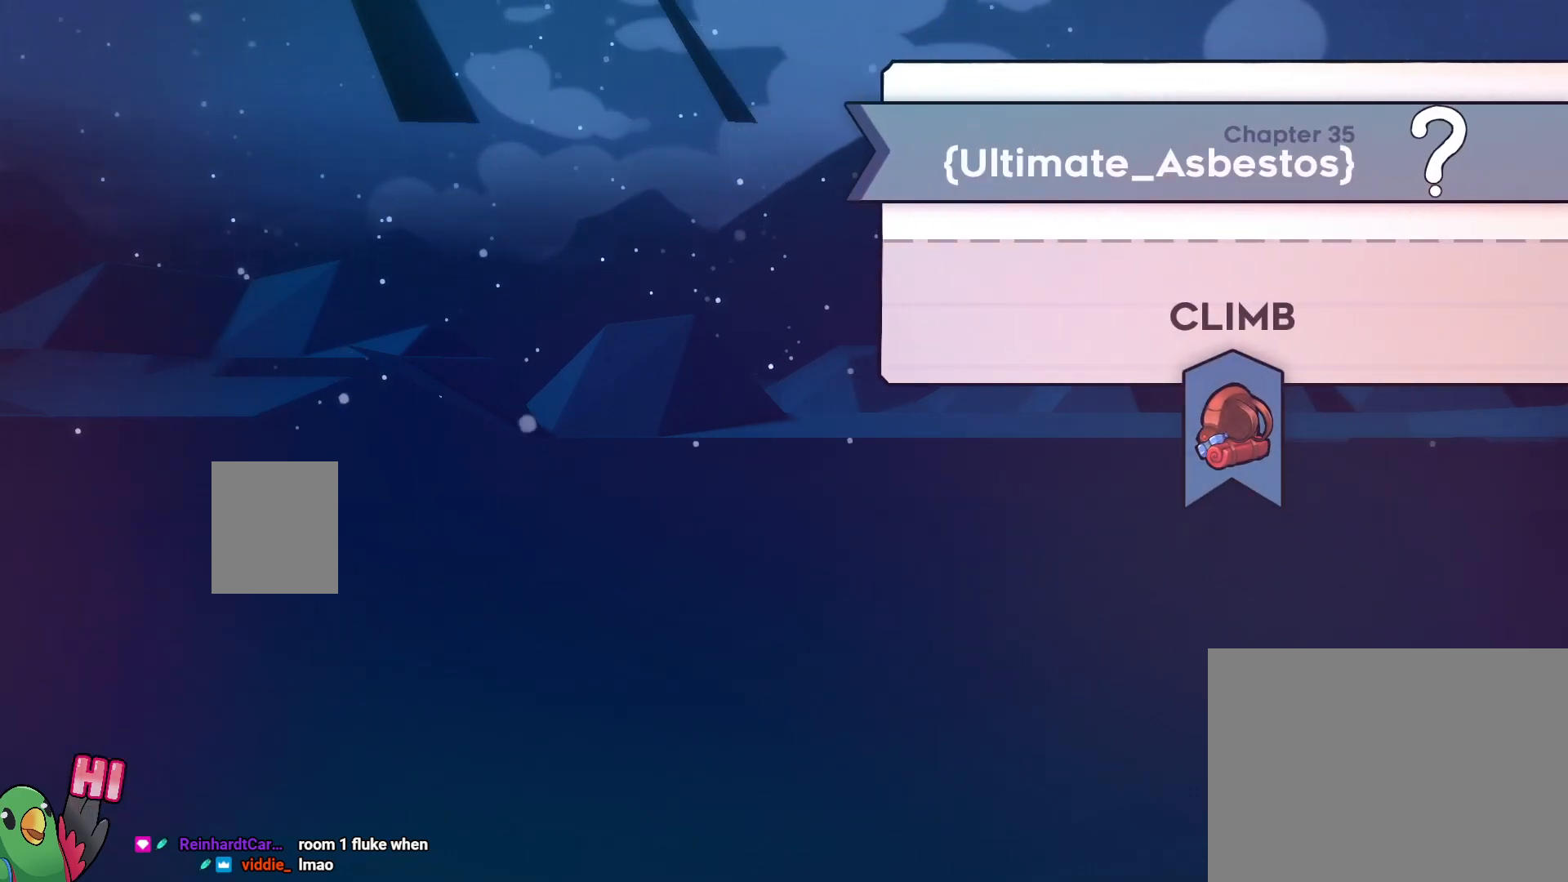
{"buttons": [], "left_stick": "center", "right_stick": "center", "events": []}
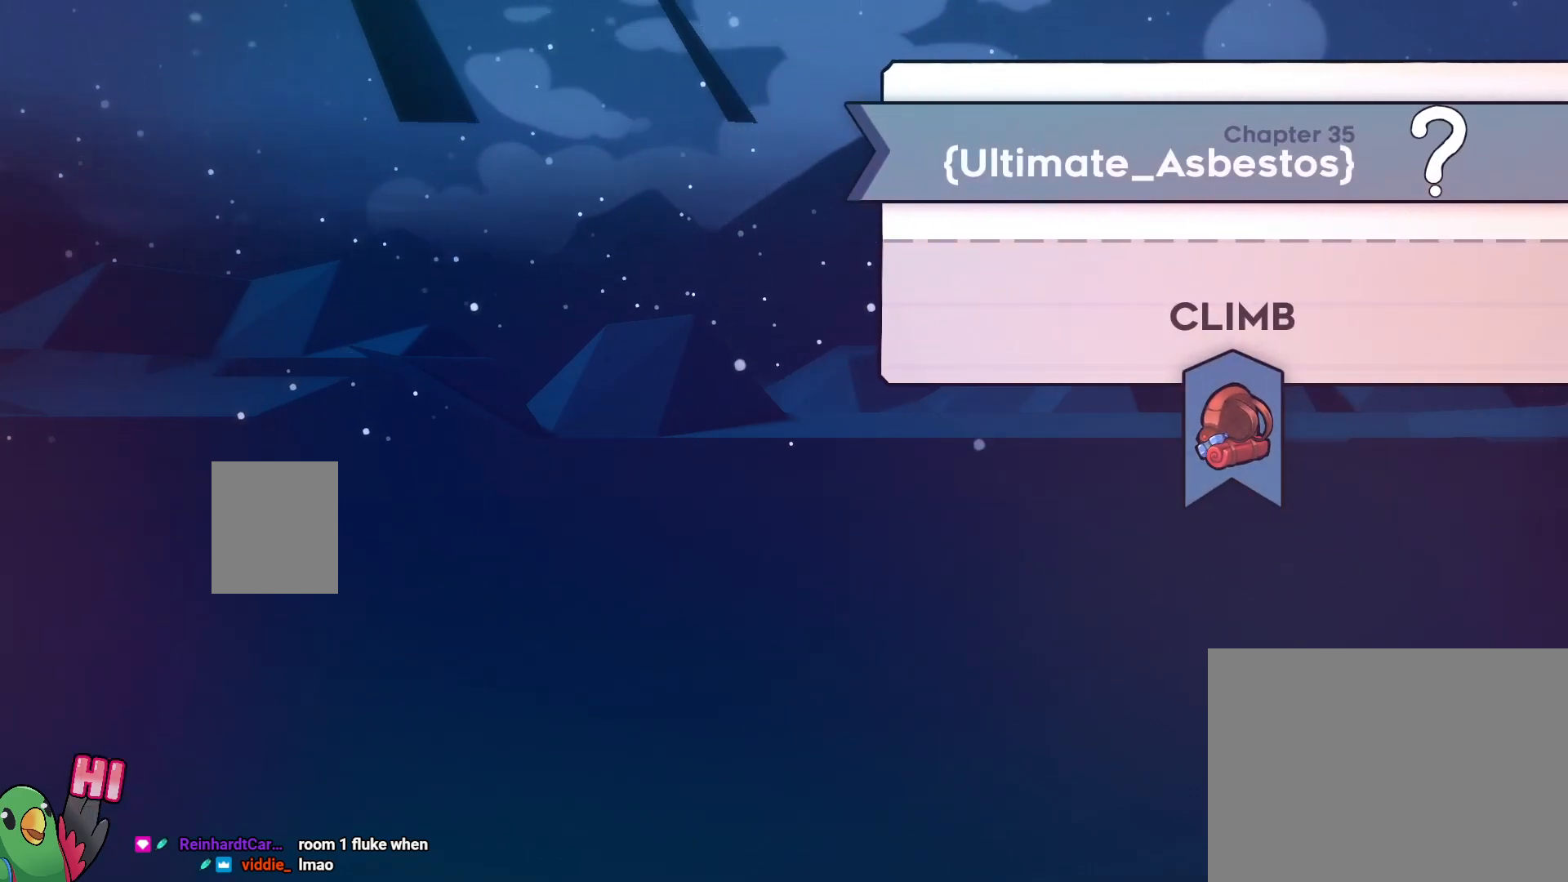
{"buttons": [], "left_stick": "center", "right_stick": "center", "events": []}
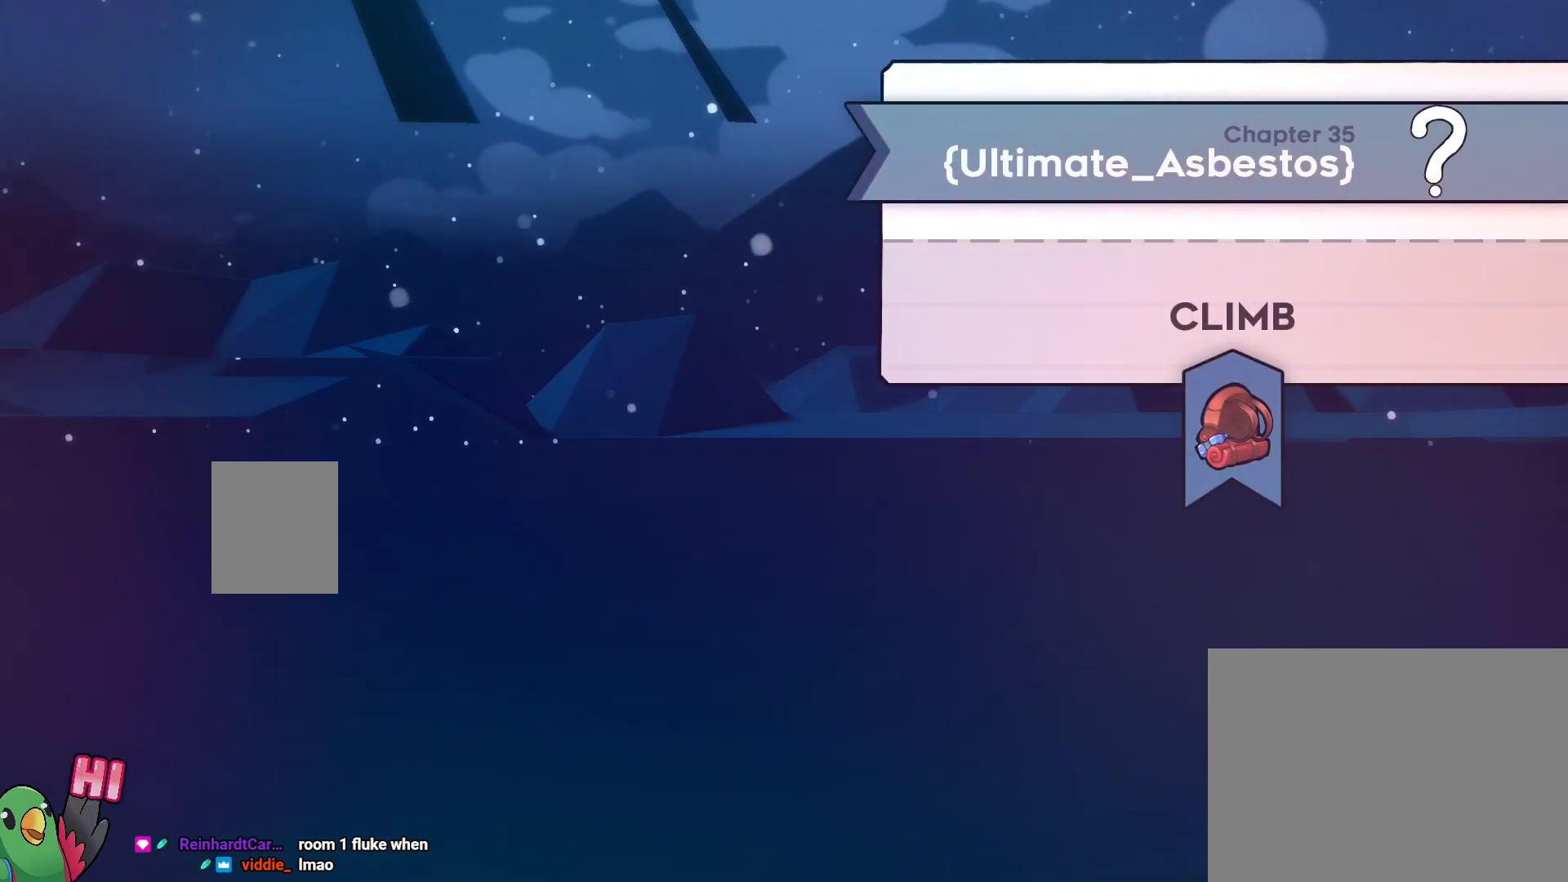
{"buttons": [], "left_stick": "center", "right_stick": "center", "events": [[150, "B", "down"], [317, "B", "up"]]}